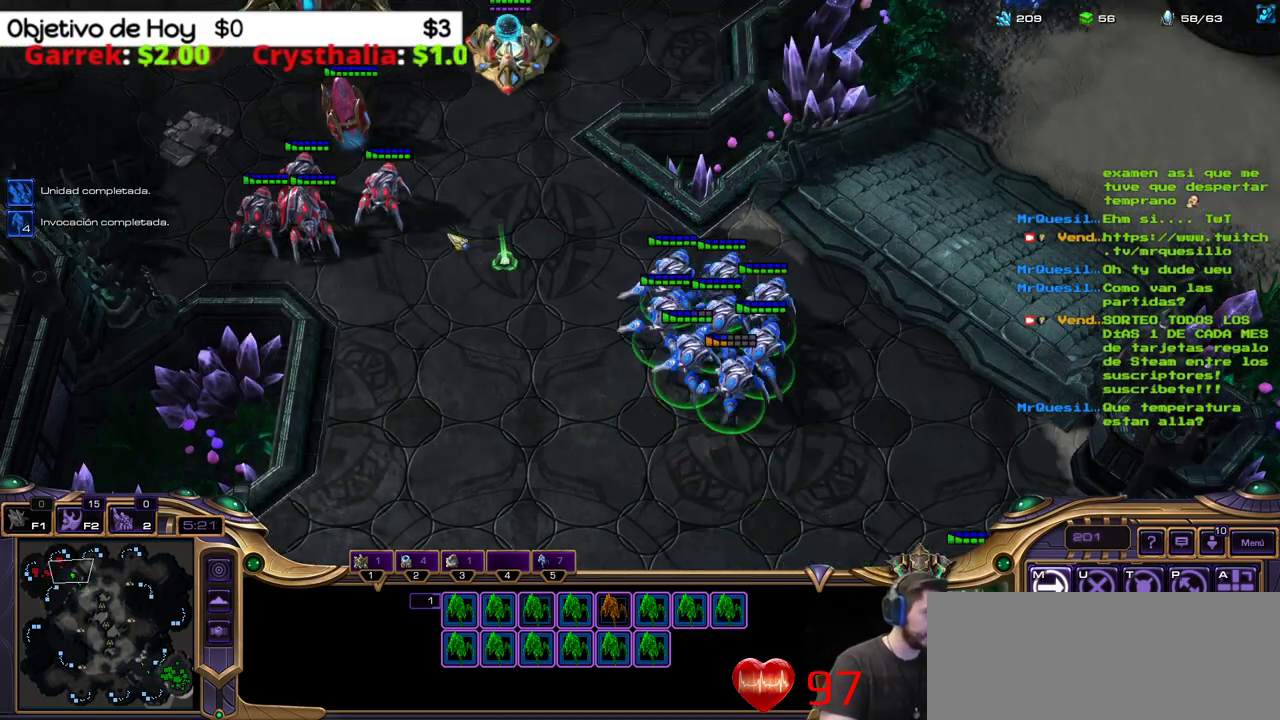
Gameplay with keyboard; each line is a JSON object with the keys held at the frame after it. "events" lists presses ("down") and releases ("up") of ".", "/", "0", "1", "2", "3", "4", "5", "6", "7", "8", "9", "a", "alt_l", "alt_r", "b", "backslash", "backspace", "c", "caps_lock", "comma", "ctrl_l", "ctrl_r", "d", "e", "equals", "f", "g", "h", "i", "j", "k", "l", "lbracket", "m", "minus", "n", "o", "p", "q", "quote", "r", "rbracket", "return", "s", "semicolon", "shift_l", "shift_r", "space", "super_l", "super_r", "t", "tab", "tilde", "u", "v", "w", "x", "y" and "z" between this image and that frame as [ms after this image, input, new state], when the widget could be followed in between. No other keys are recorded. Mouse input is not recorded.
{"keys": [], "events": [[100, "a", "down"], [300, "a", "up"]]}
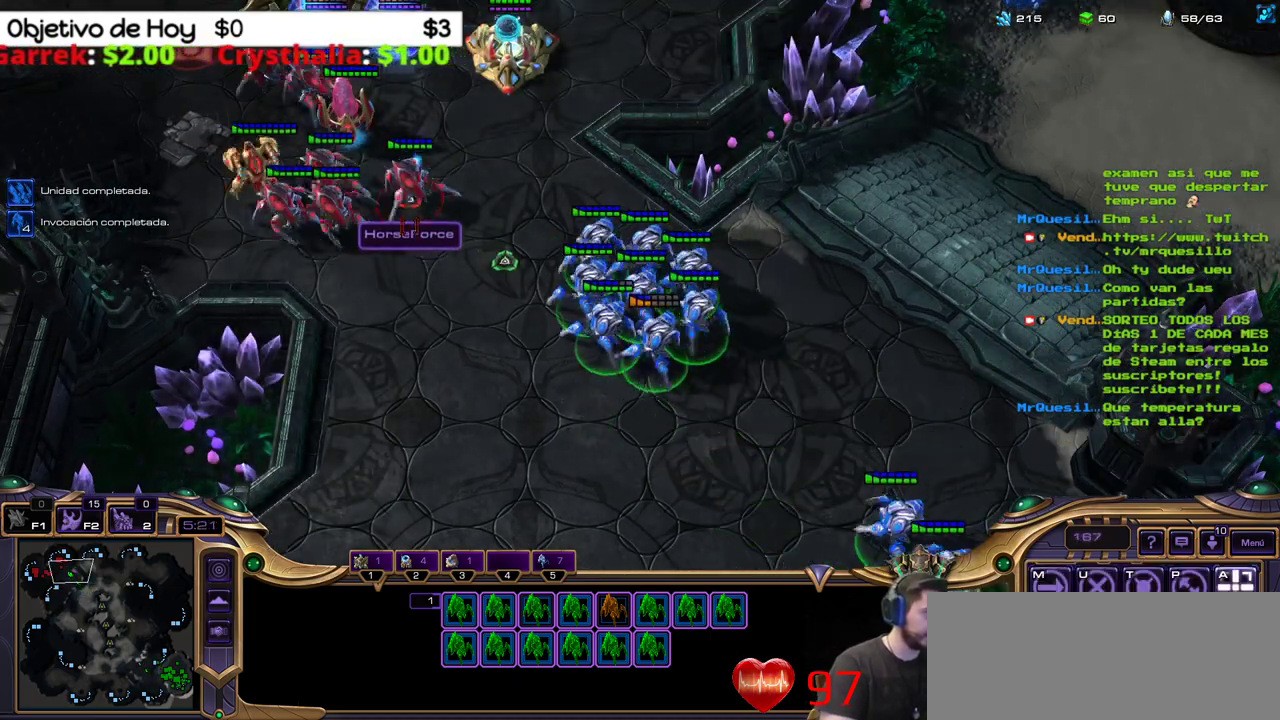
{"keys": [], "events": []}
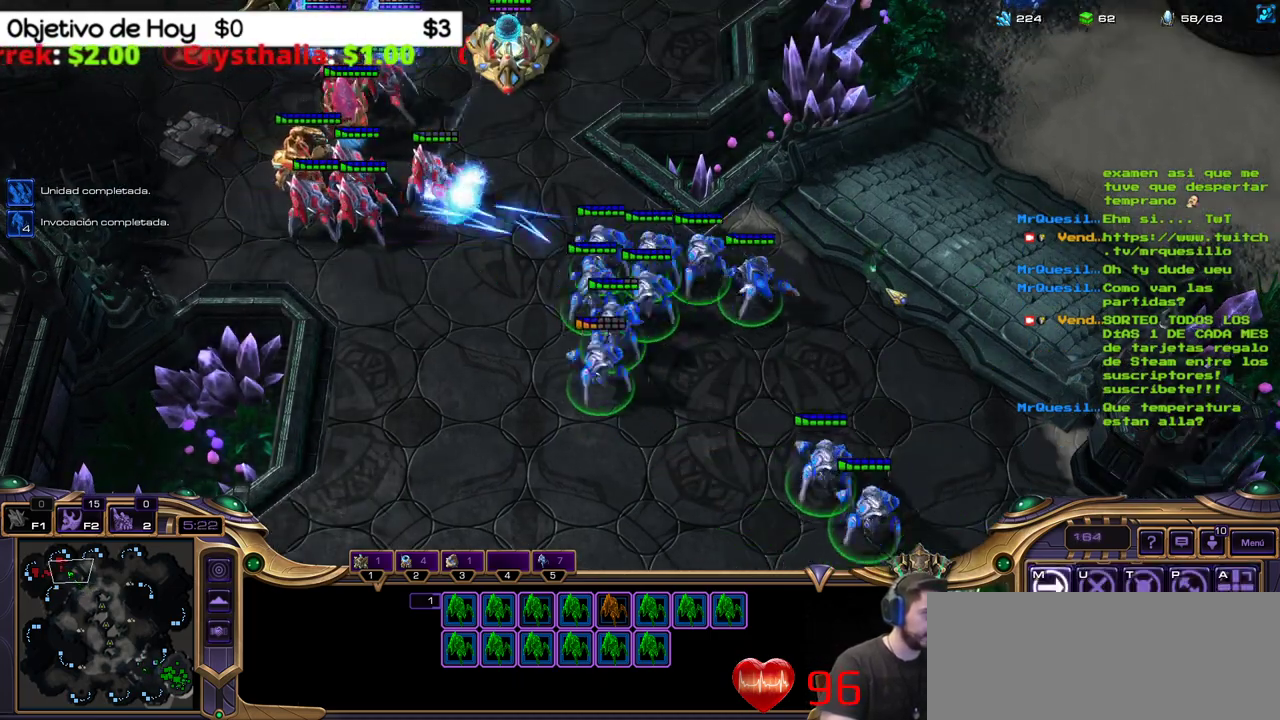
{"keys": [], "events": []}
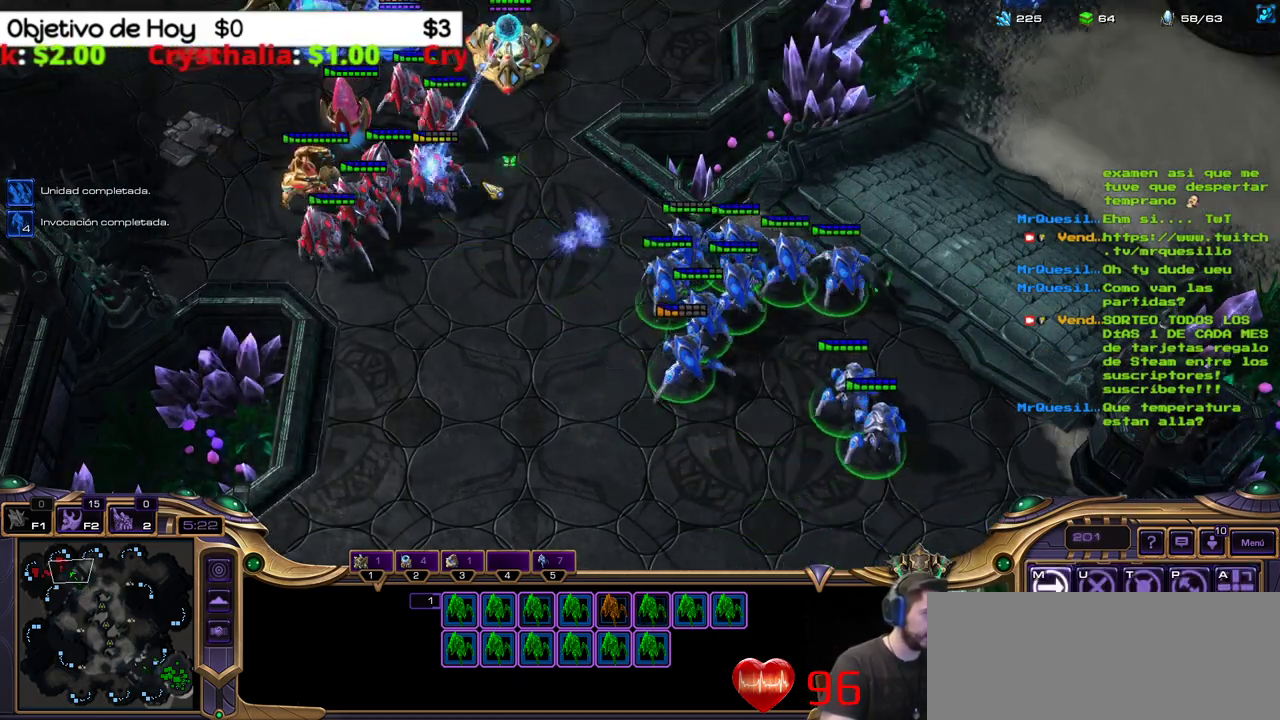
{"keys": [], "events": [[50, "a", "down"], [200, "a", "up"]]}